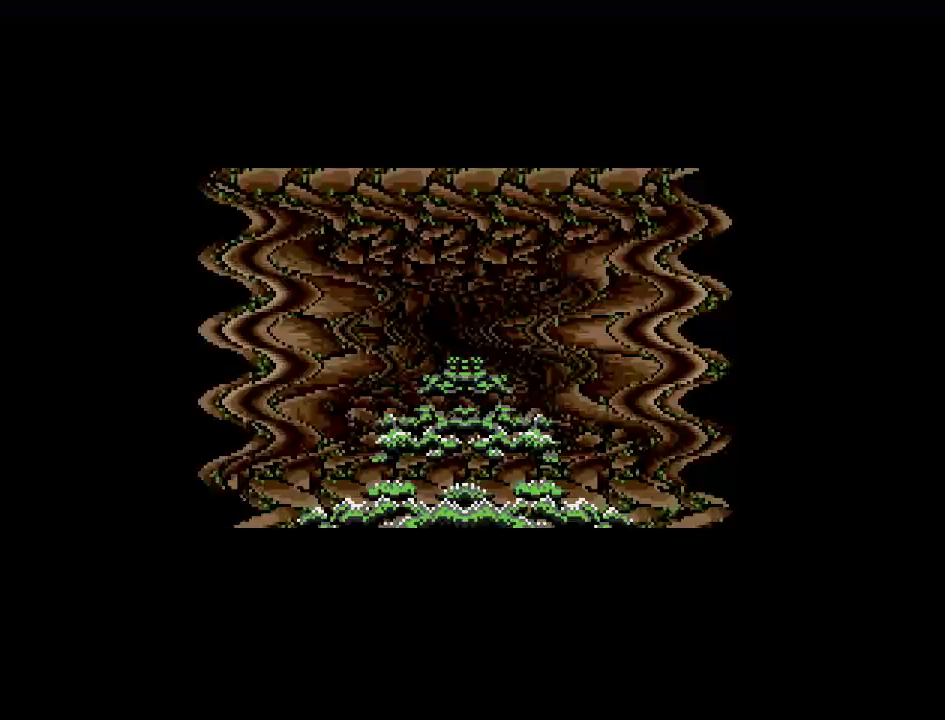
Gameplay with a controller (Nintendo layout); each line is a JSON object with the inputs held at the frame after it. "events" lists button and stick changes between this image and that frame as [ms after this image, input, new state], when the widget could be followed in between. Not read: L3 R3.
{"buttons": [], "events": [[117, "DPAD_UP", "down"], [300, "DPAD_UP", "up"]]}
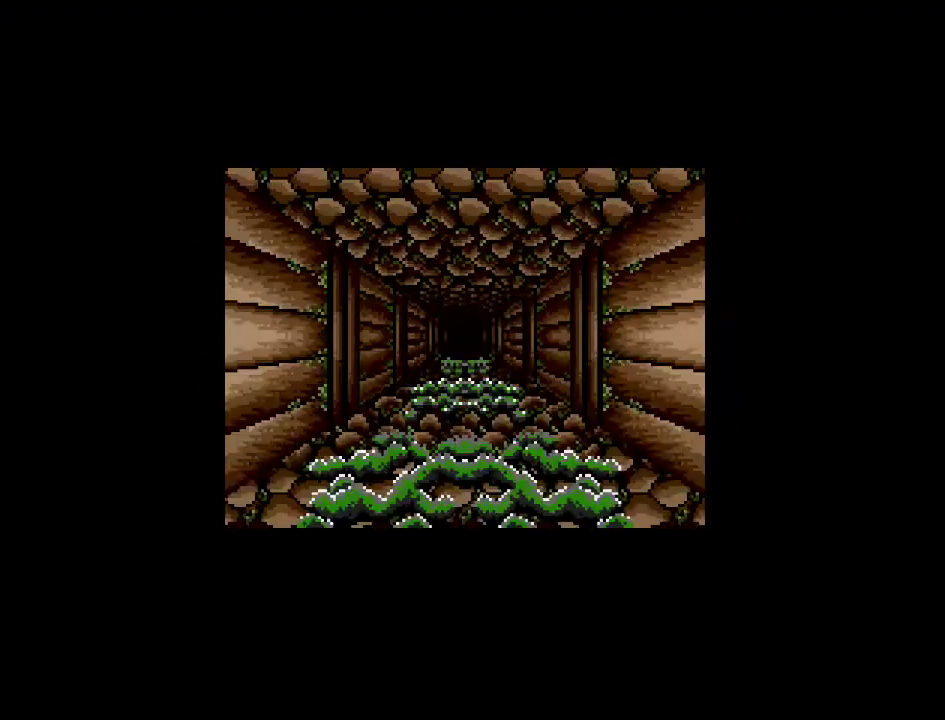
{"buttons": ["DPAD_UP"], "events": [[367, "DPAD_UP", "down"]]}
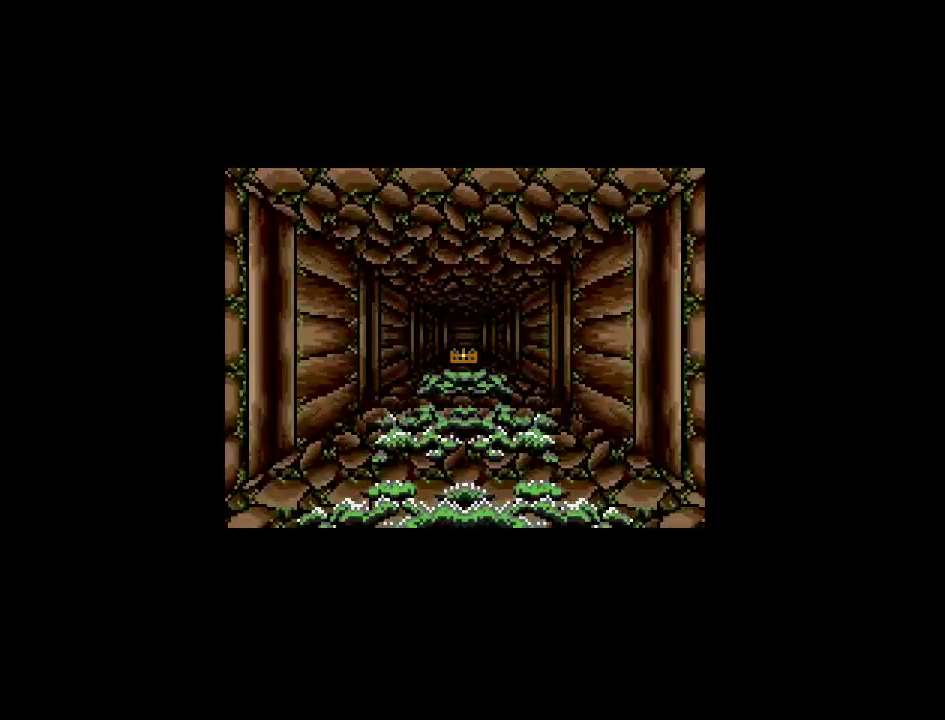
{"buttons": [], "events": [[67, "DPAD_UP", "up"]]}
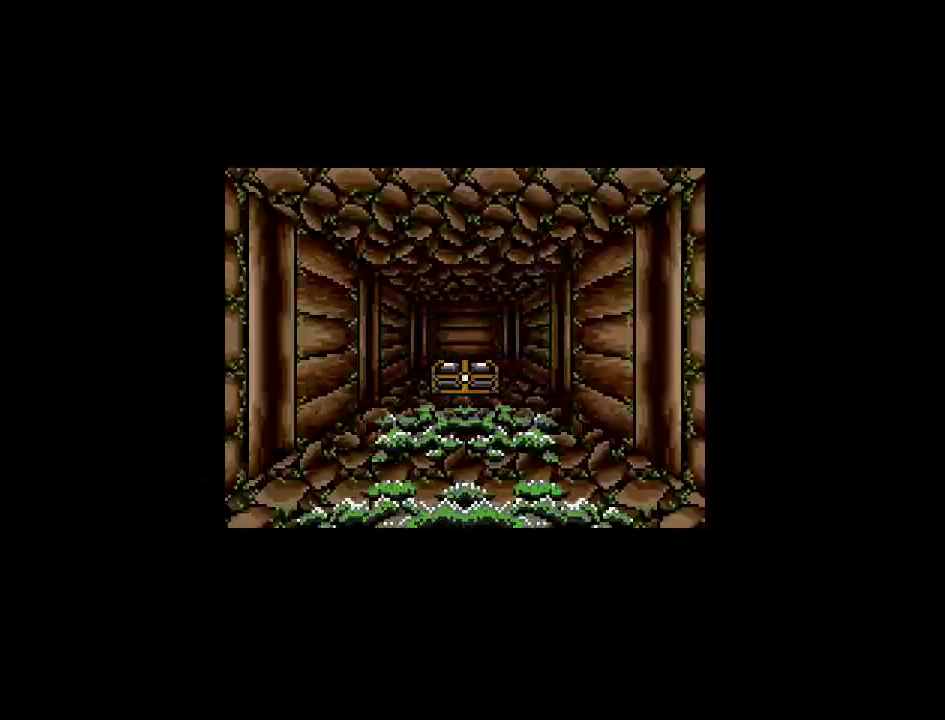
{"buttons": [], "events": [[67, "DPAD_UP", "down"], [217, "DPAD_UP", "up"]]}
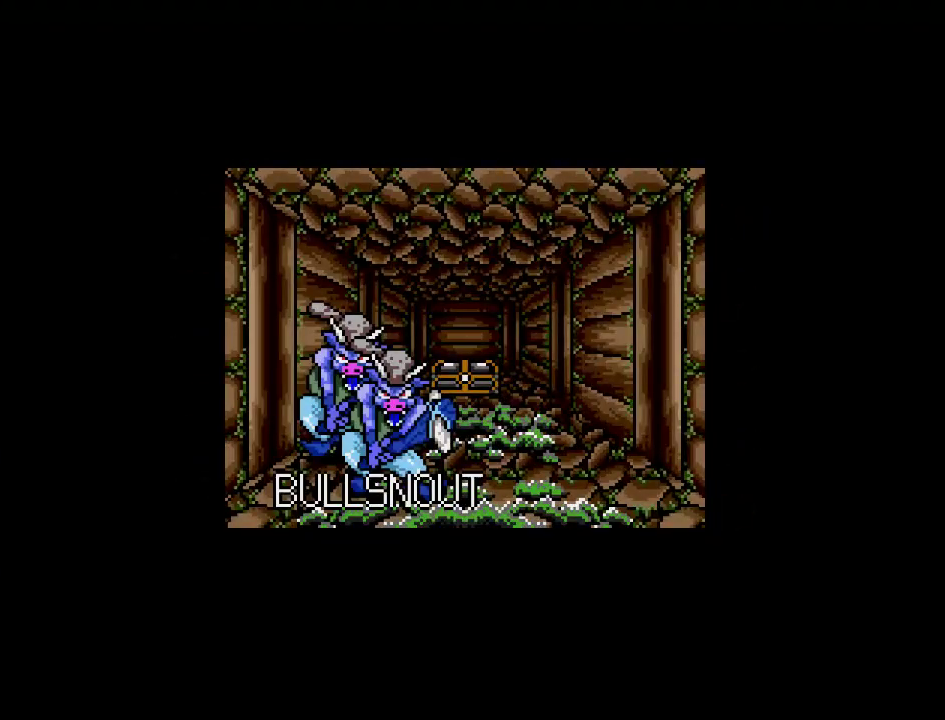
{"buttons": [], "events": []}
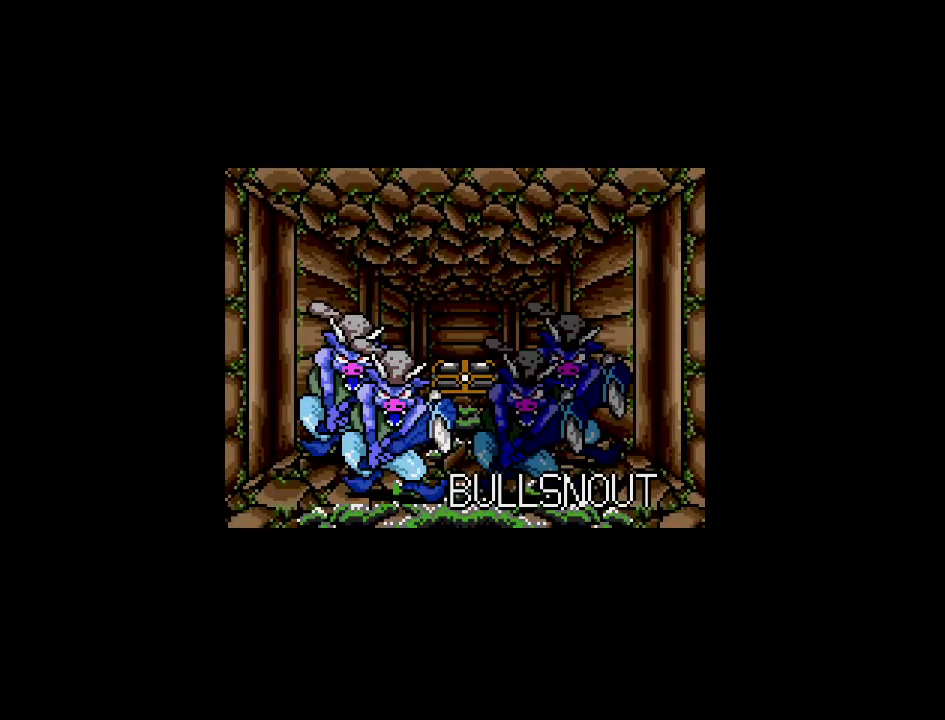
{"buttons": [], "events": []}
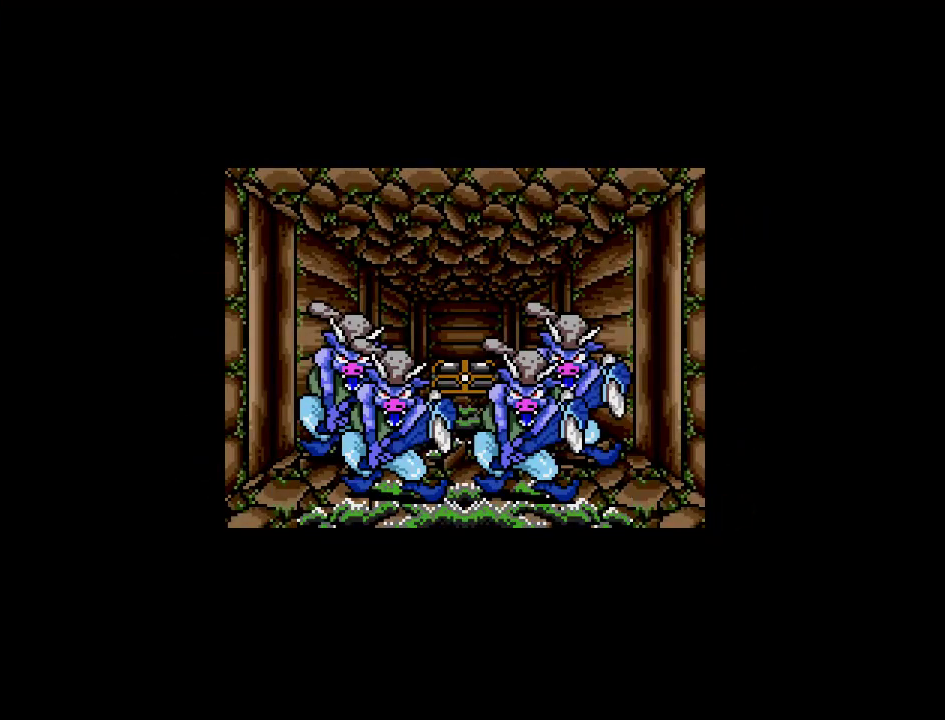
{"buttons": [], "events": []}
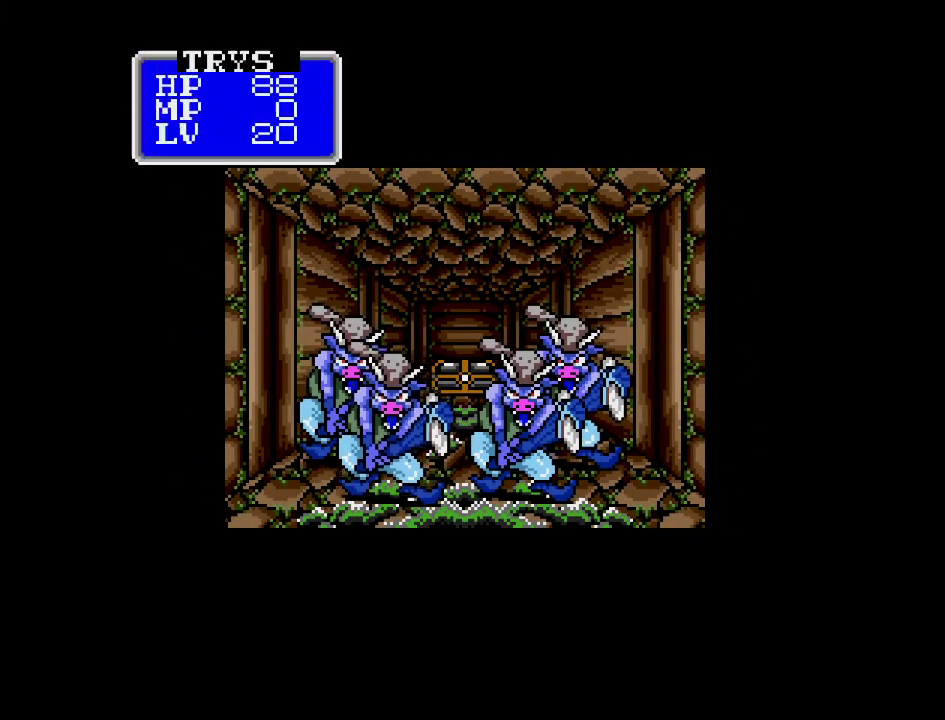
{"buttons": [], "events": []}
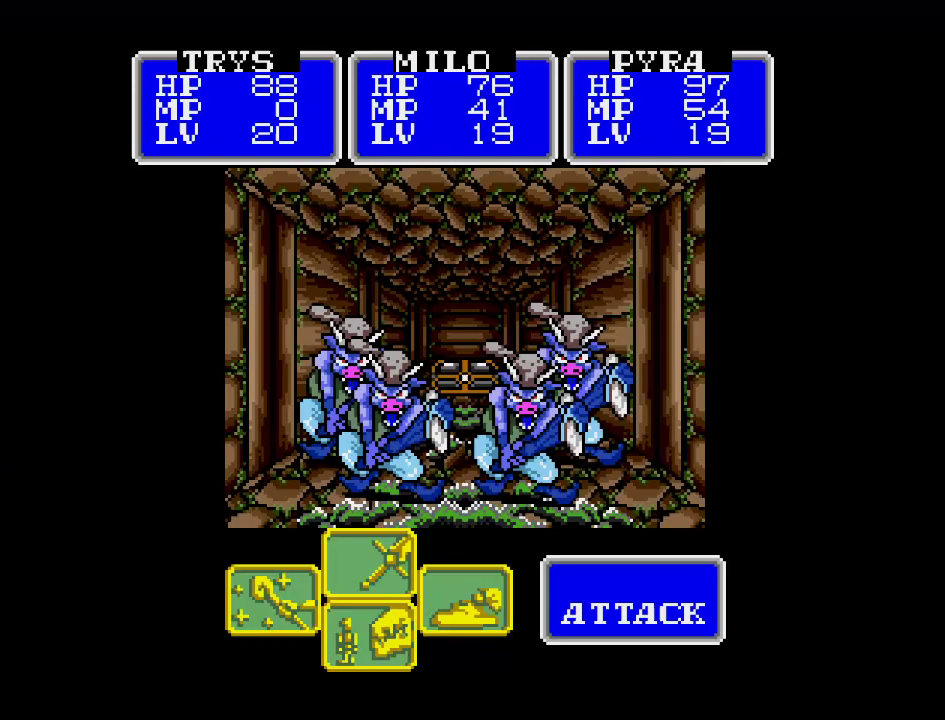
{"buttons": [], "events": []}
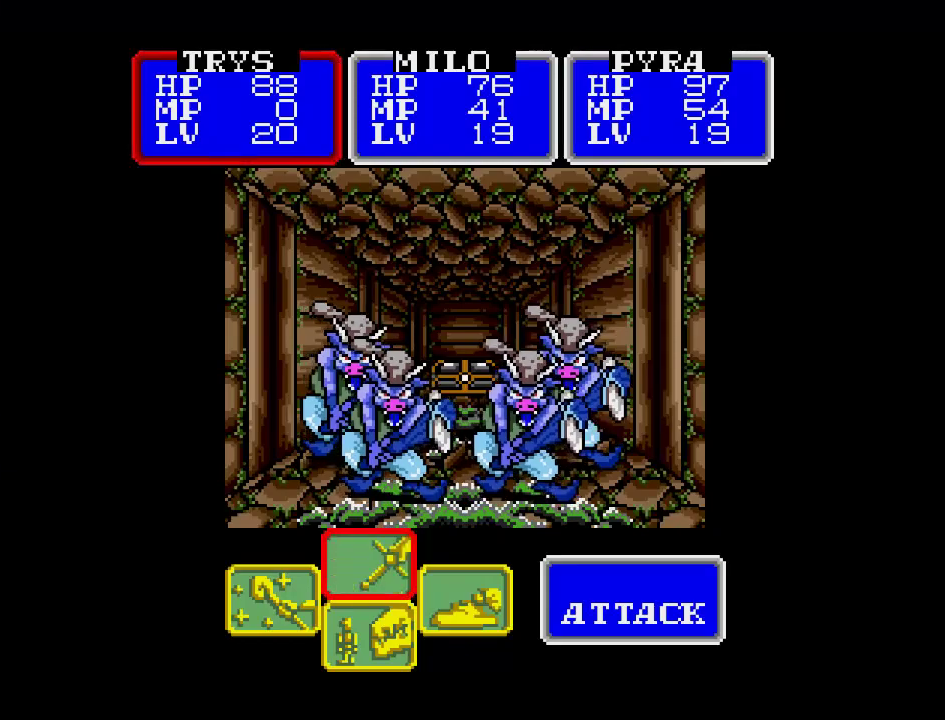
{"buttons": [], "events": []}
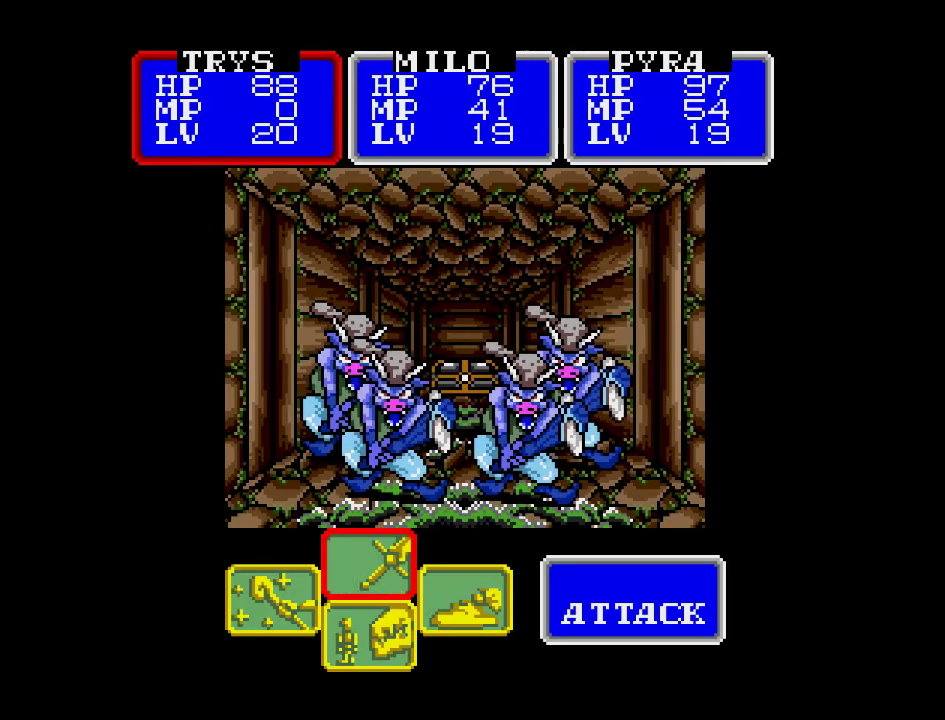
{"buttons": [], "events": []}
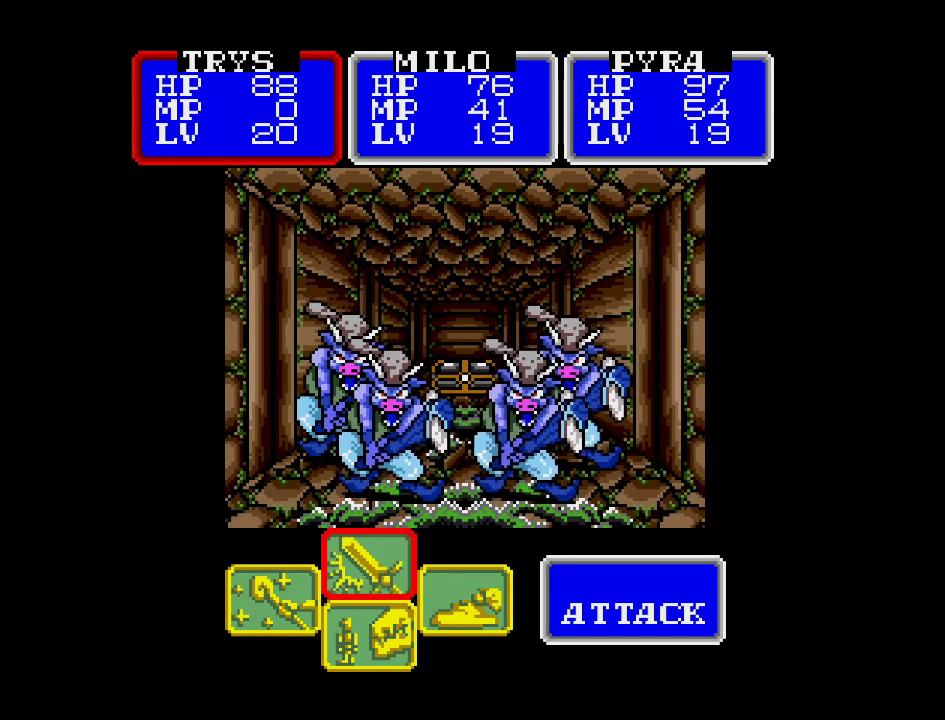
{"buttons": [], "events": []}
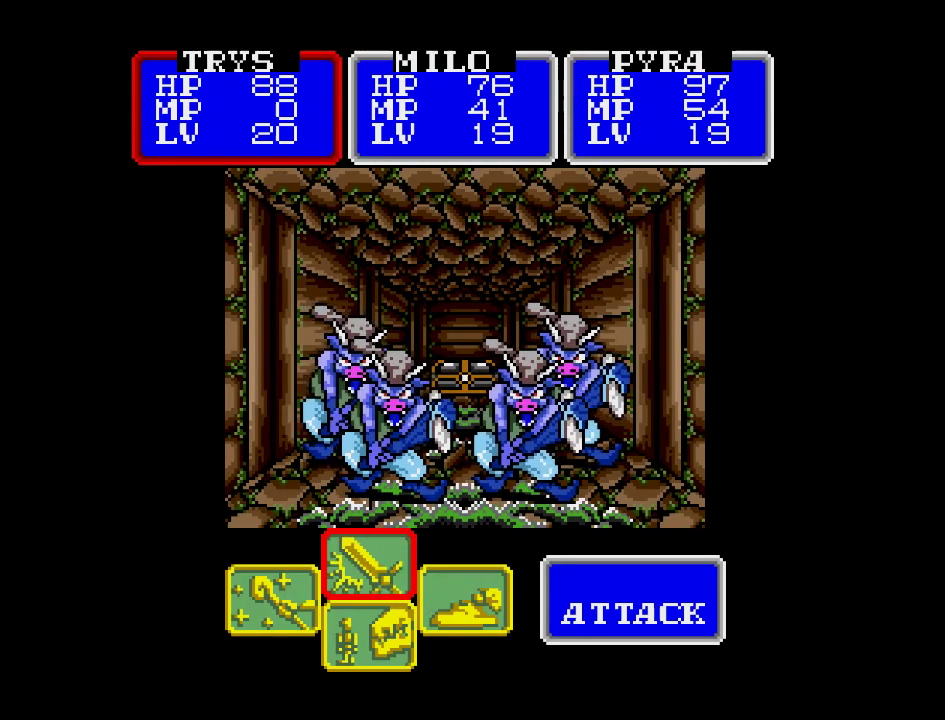
{"buttons": [], "events": []}
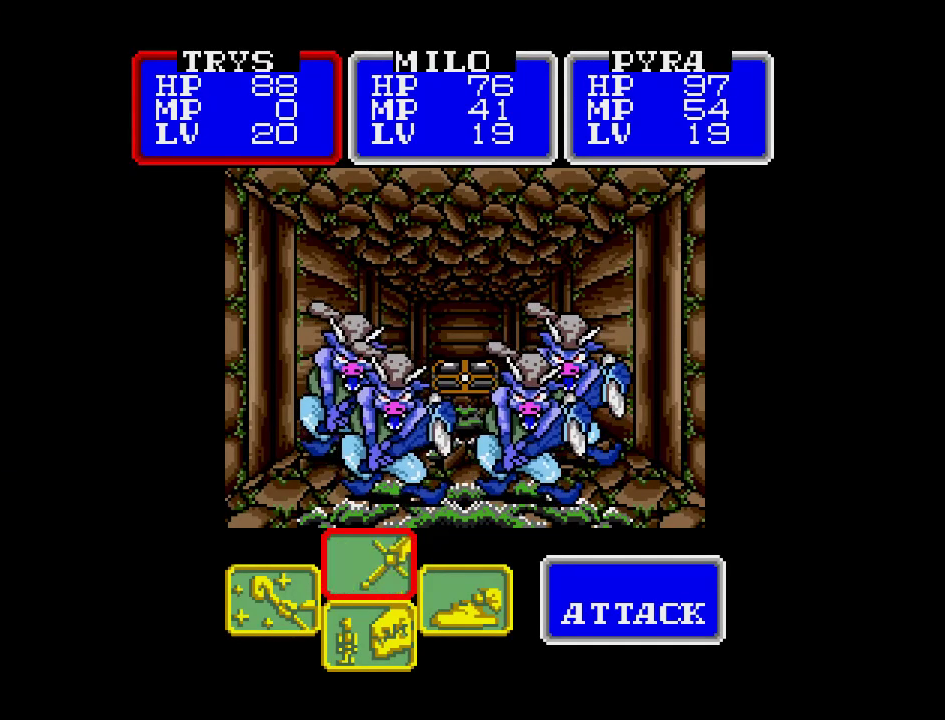
{"buttons": [], "events": []}
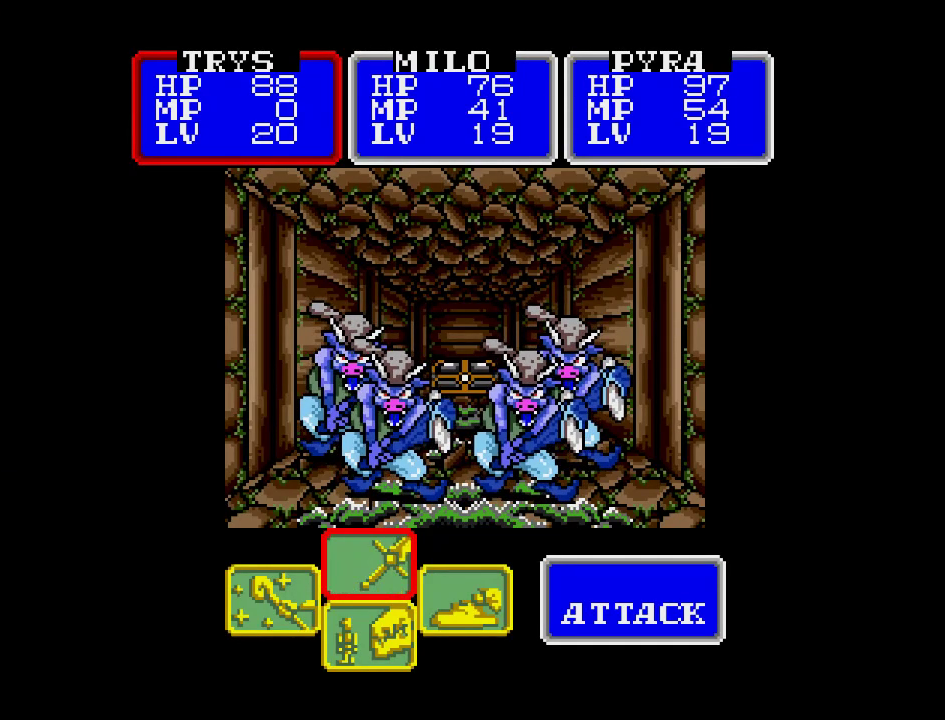
{"buttons": ["A"], "events": [[50, "A", "down"]]}
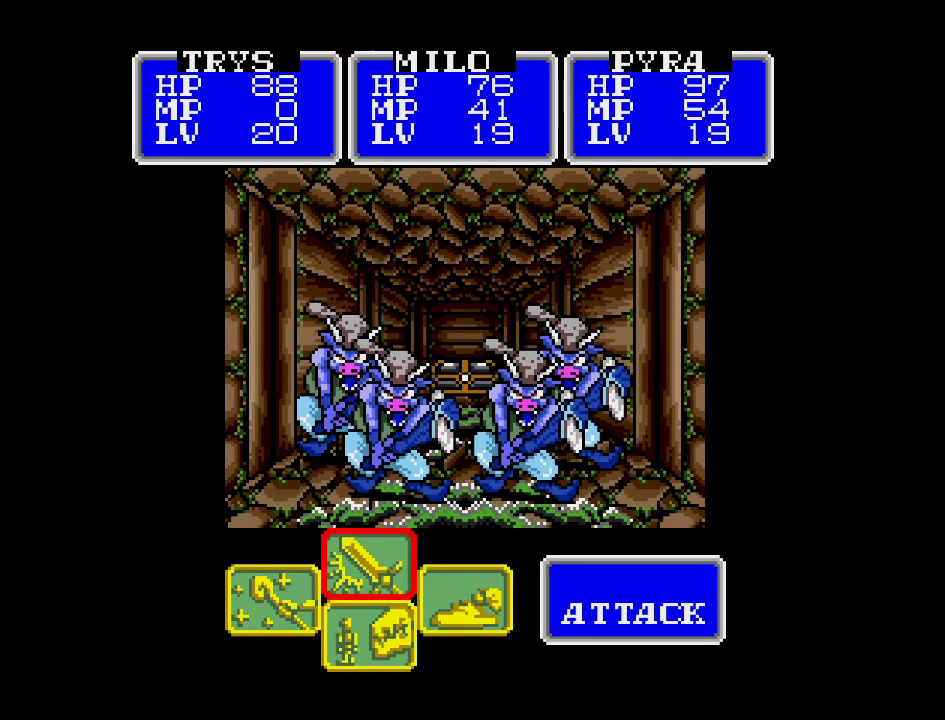
{"buttons": ["A"], "events": []}
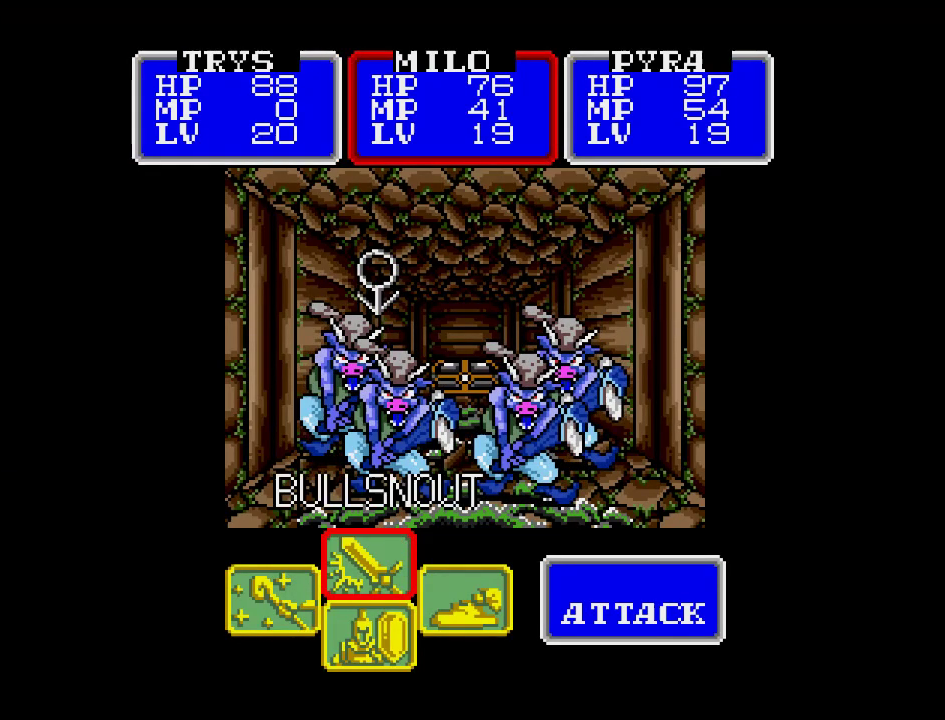
{"buttons": ["A"], "events": []}
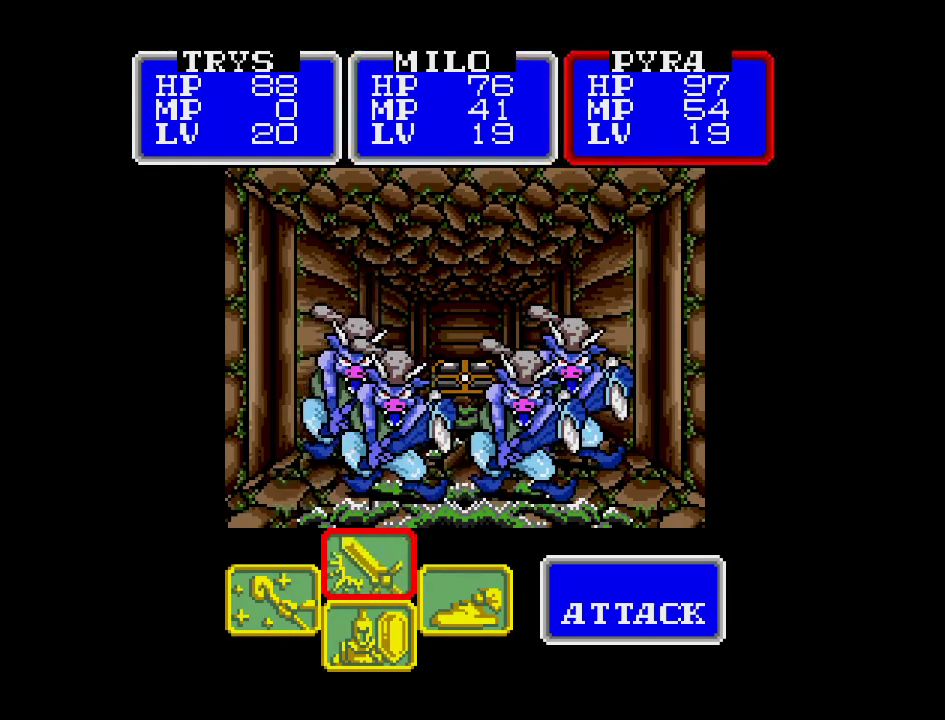
{"buttons": ["A"], "events": []}
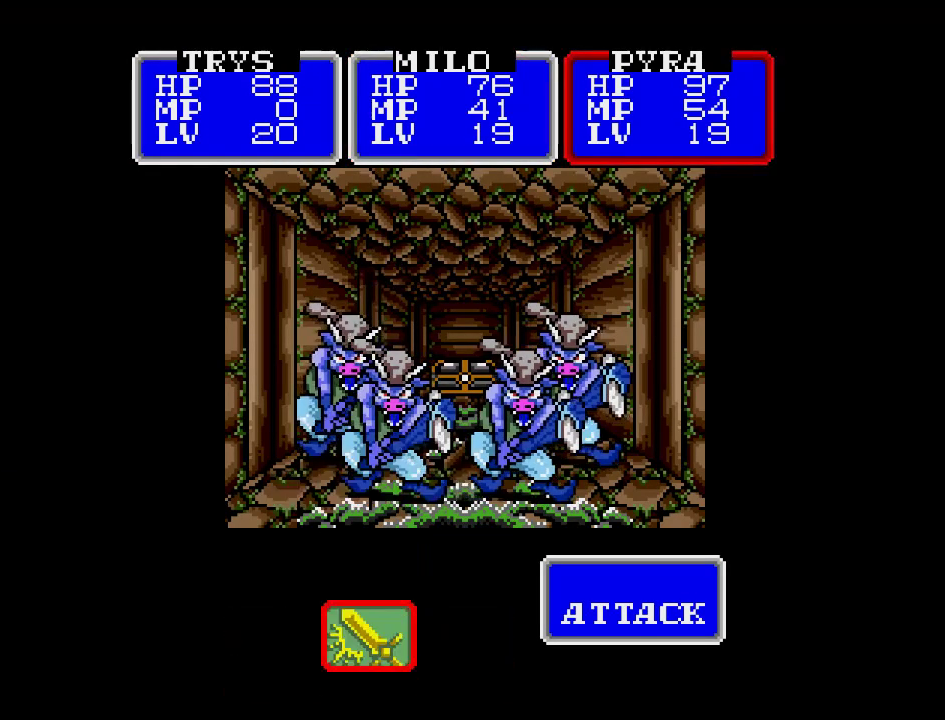
{"buttons": ["A"], "events": []}
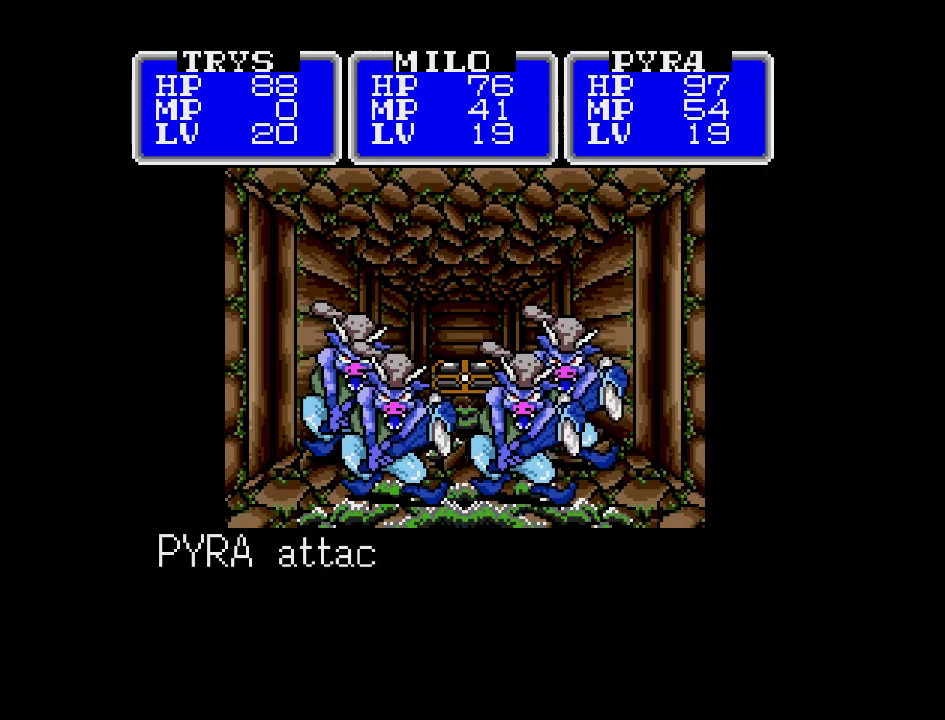
{"buttons": ["A"], "events": []}
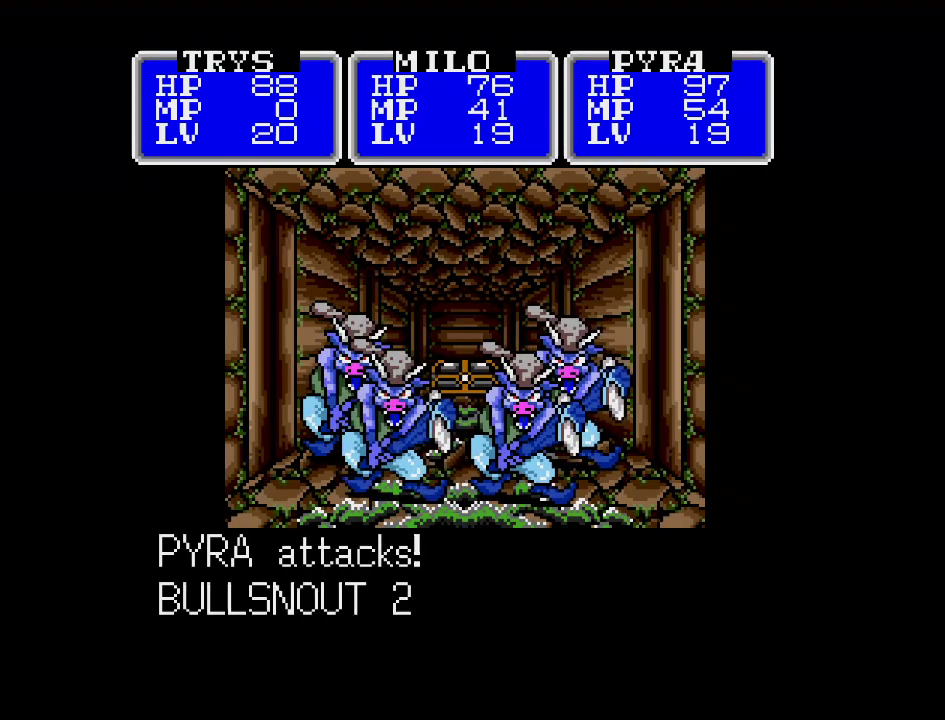
{"buttons": [], "events": [[217, "A", "up"]]}